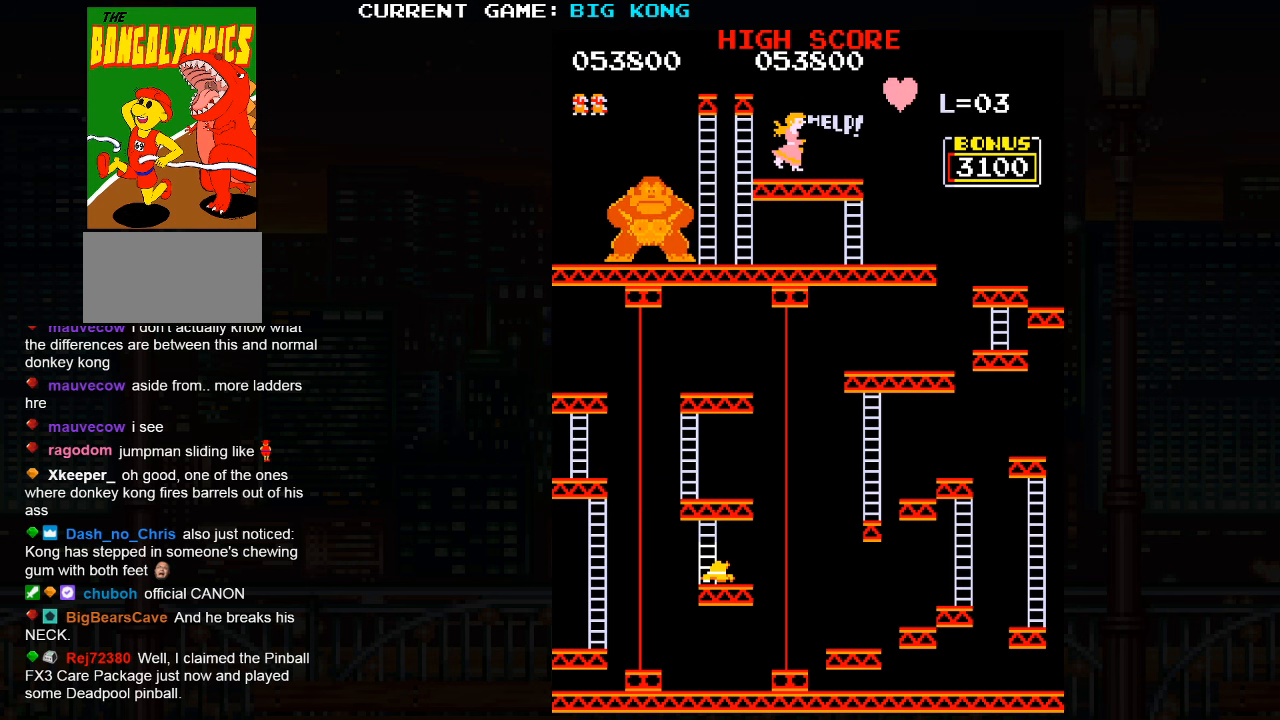
Gameplay with a controller (arcade stick); each line is a JSON object with the inputs held at the frame after it. "events" lists button and stick changes between this image and that frame as [ms after this image, input, new state], when the widget could be followed in between. Not read: L3 R3.
{"buttons": [], "left_stick": "center", "events": []}
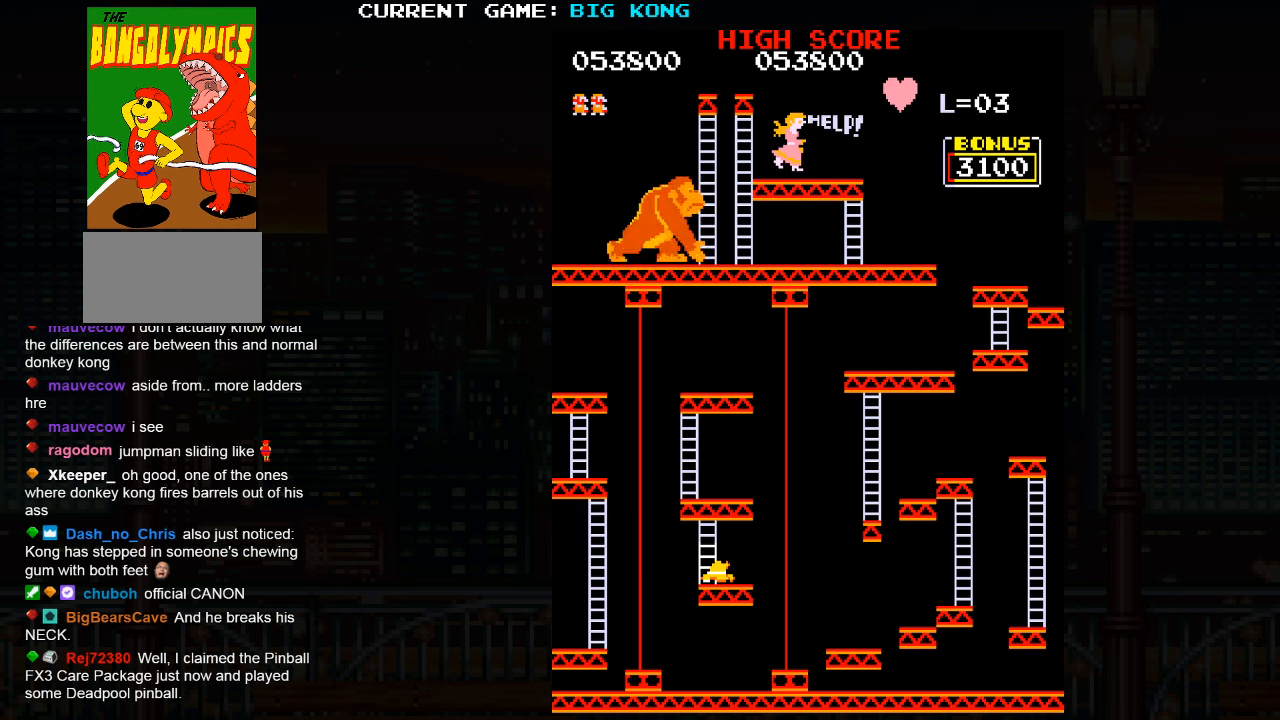
{"buttons": [], "left_stick": "center", "events": [[400, "SQUARE", "down"], [467, "SQUARE", "up"]]}
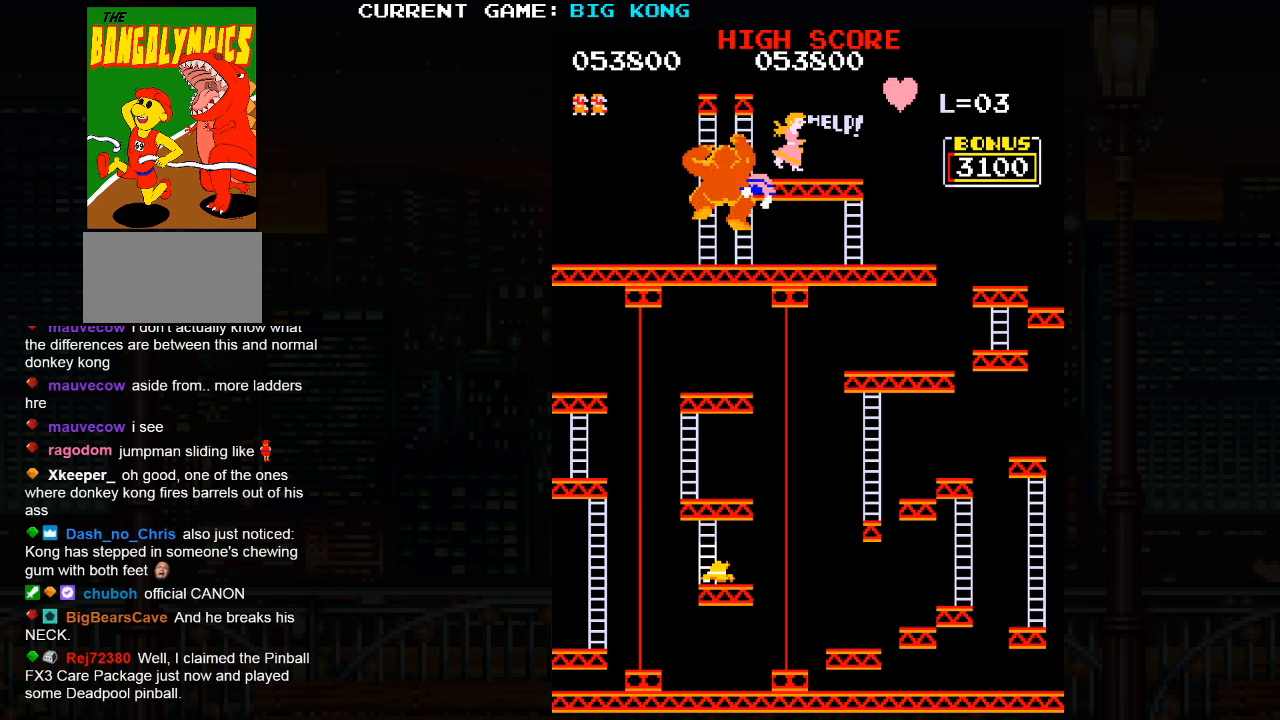
{"buttons": [], "left_stick": "center", "events": [[33, "SQUARE", "down"], [117, "SQUARE", "up"], [183, "SQUARE", "down"], [267, "SQUARE", "up"]]}
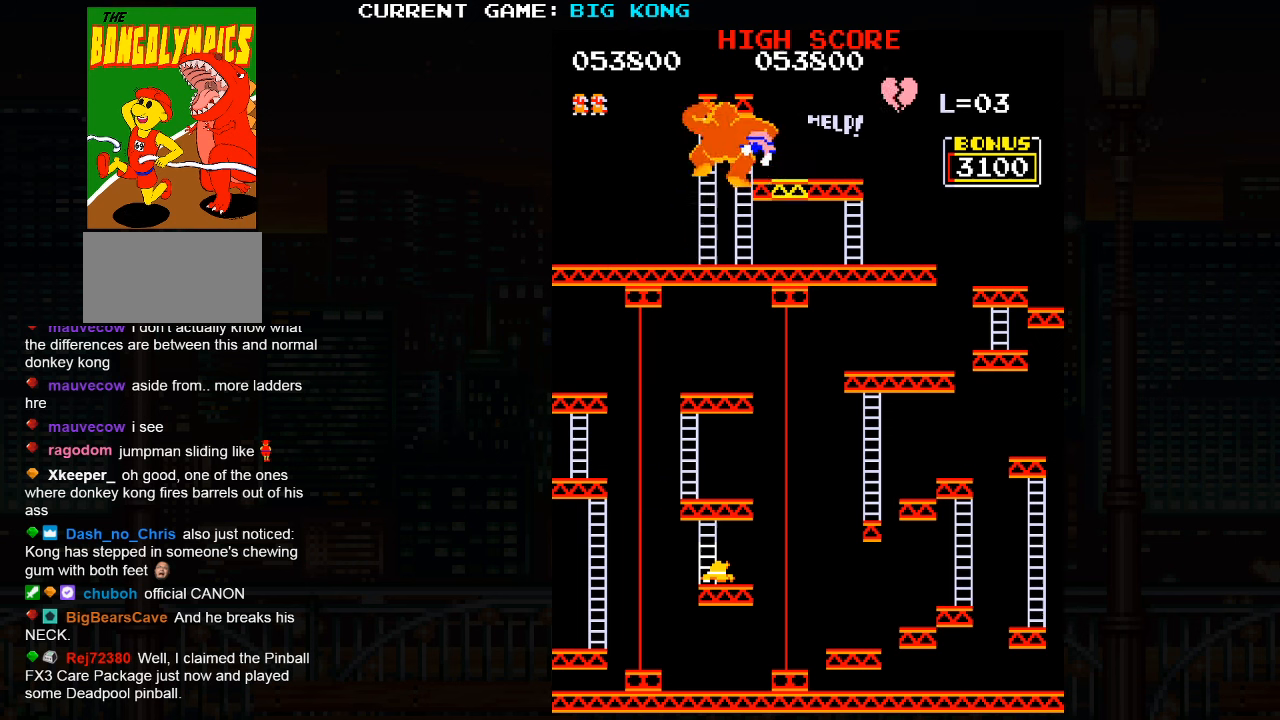
{"buttons": ["SQUARE"], "left_stick": "center", "events": [[67, "SQUARE", "down"], [100, "SQUARE", "up"], [200, "SQUARE", "down"], [233, "SQUARE", "up"], [433, "SQUARE", "down"]]}
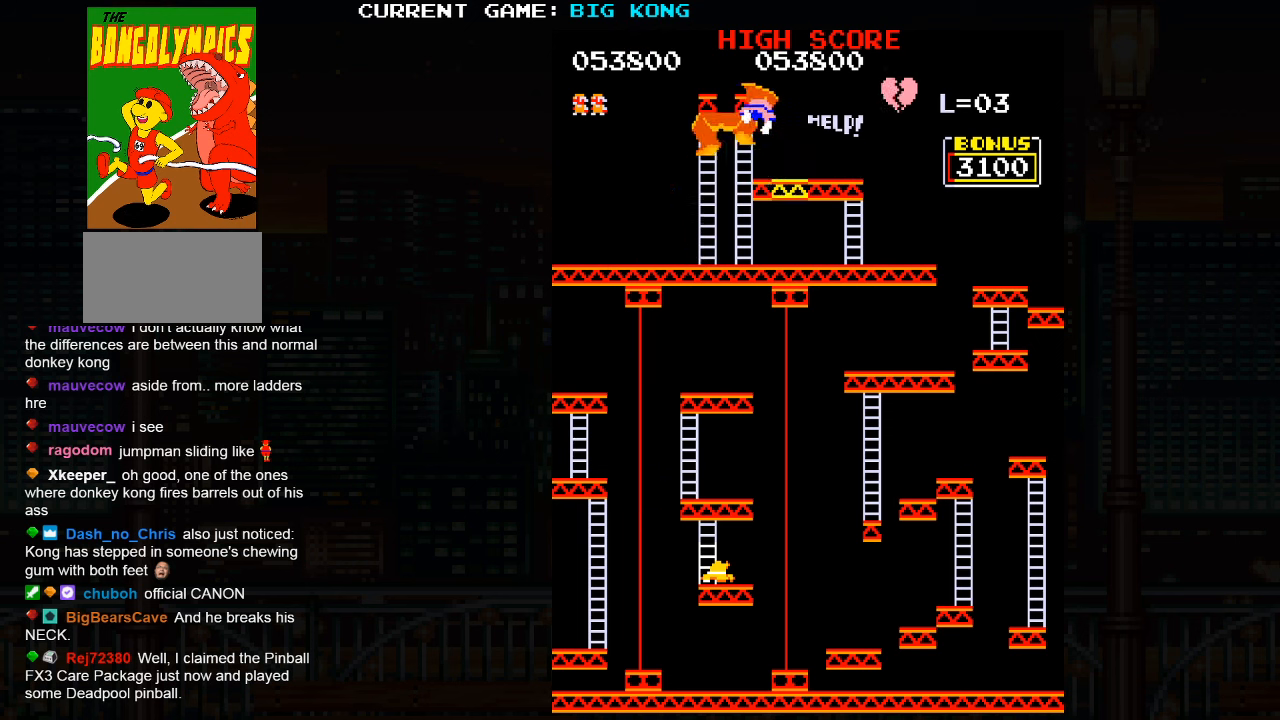
{"buttons": [], "left_stick": "center", "events": [[17, "SQUARE", "up"], [250, "SQUARE", "down"], [333, "SQUARE", "up"]]}
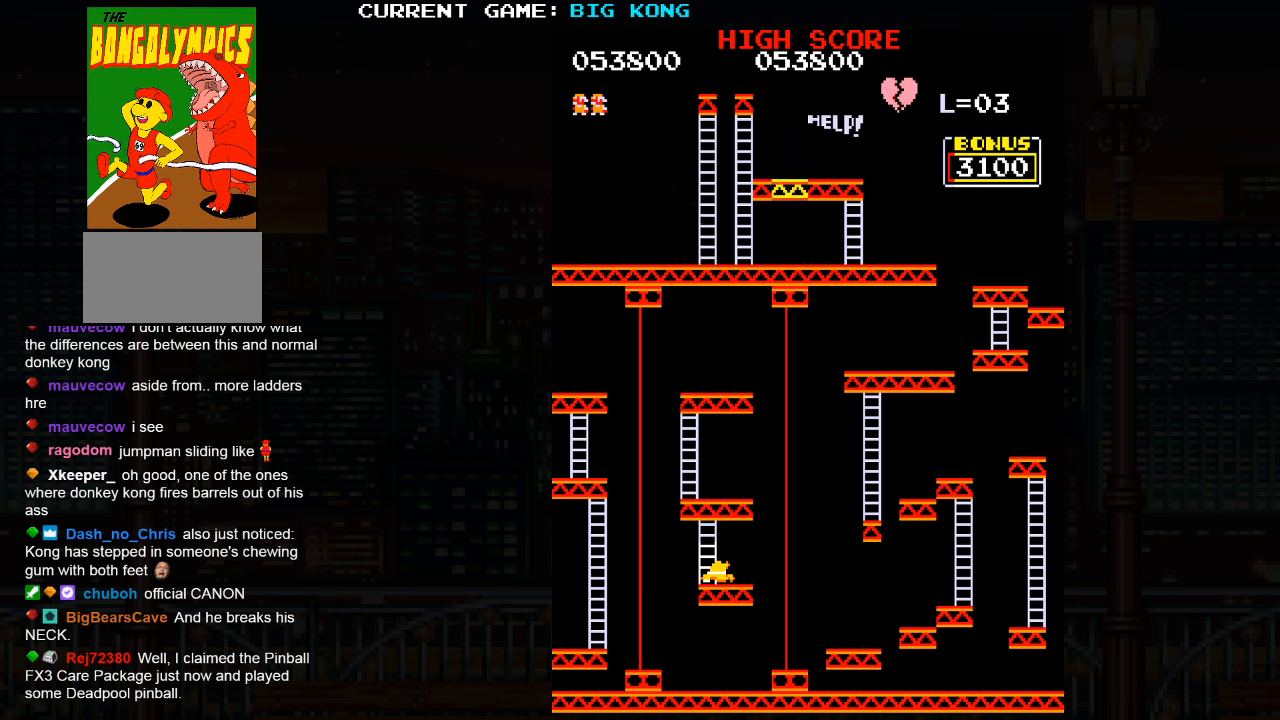
{"buttons": [], "left_stick": "center", "events": []}